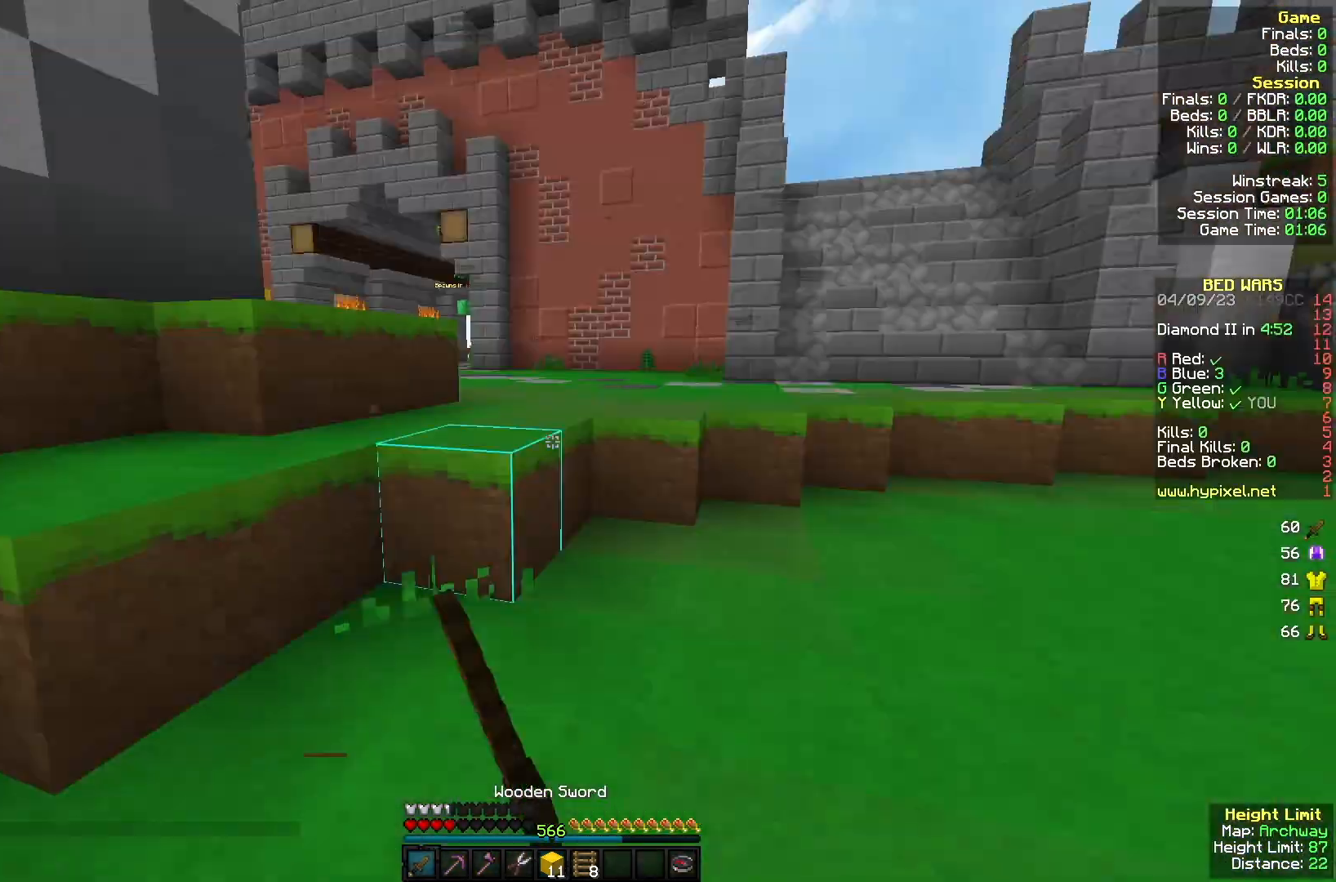
Gameplay with keyboard and mouse; each line is a JSON object with the keys and mouse buttons held at the frame after it. "events" lists presses ("down") and releases ("up") of "a", "d", "s", "w", "mouse_left" and "mouse_right" between this image and that frame as [ms after this image, input, new state], when the widget could be followed in between. "mouse_left", "mouse_right" = the "left", "right" buttons of the "mouse" list. No other keys are recorded. Fast repeated clicks can show as one long hold. Mouse movement is not recorded.
{"keys": ["w"], "mouse": [], "events": [[133, "mouse_left", "up"], [167, "d", "up"]]}
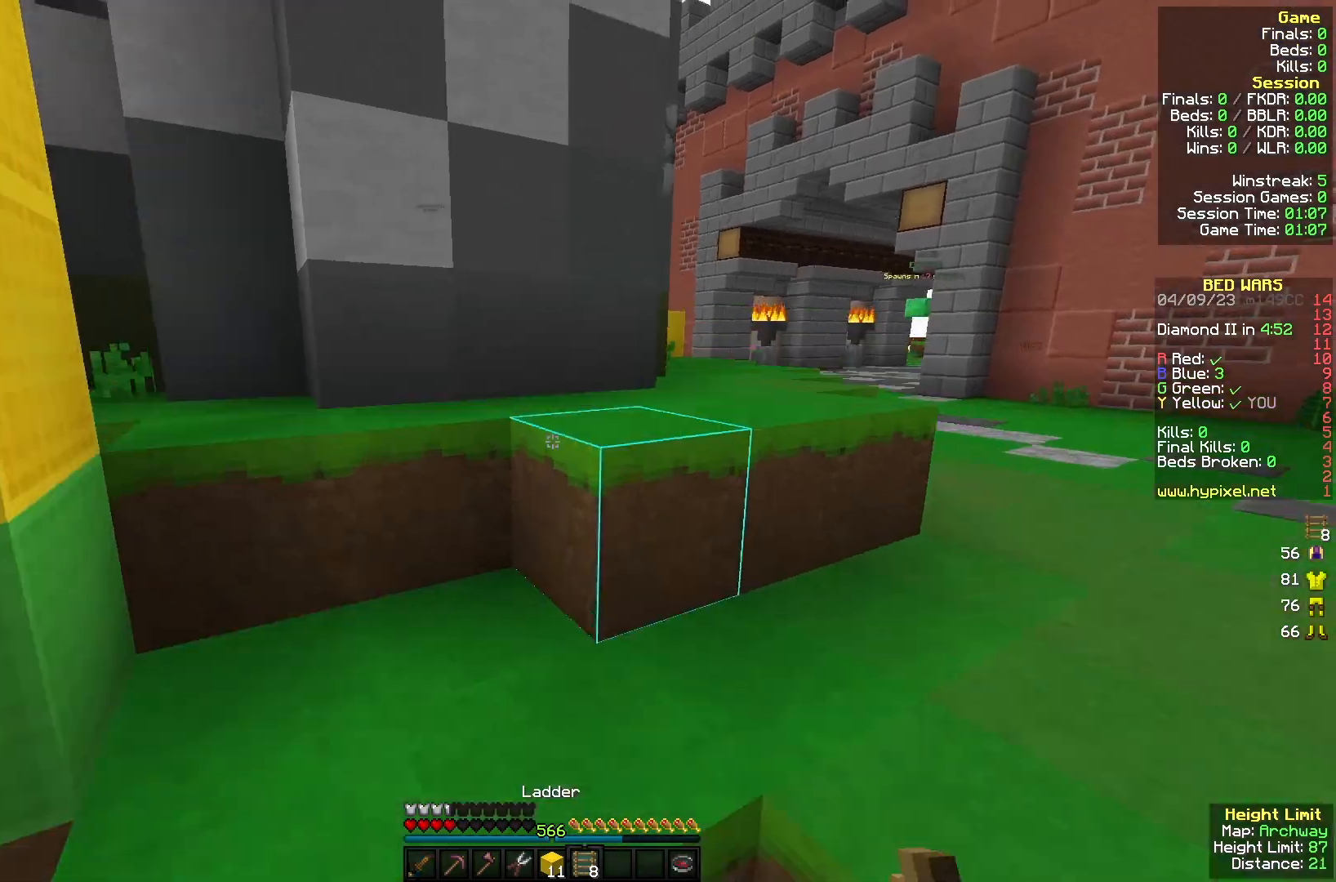
{"keys": ["d"], "mouse": [], "events": [[67, "d", "down"], [267, "w", "up"]]}
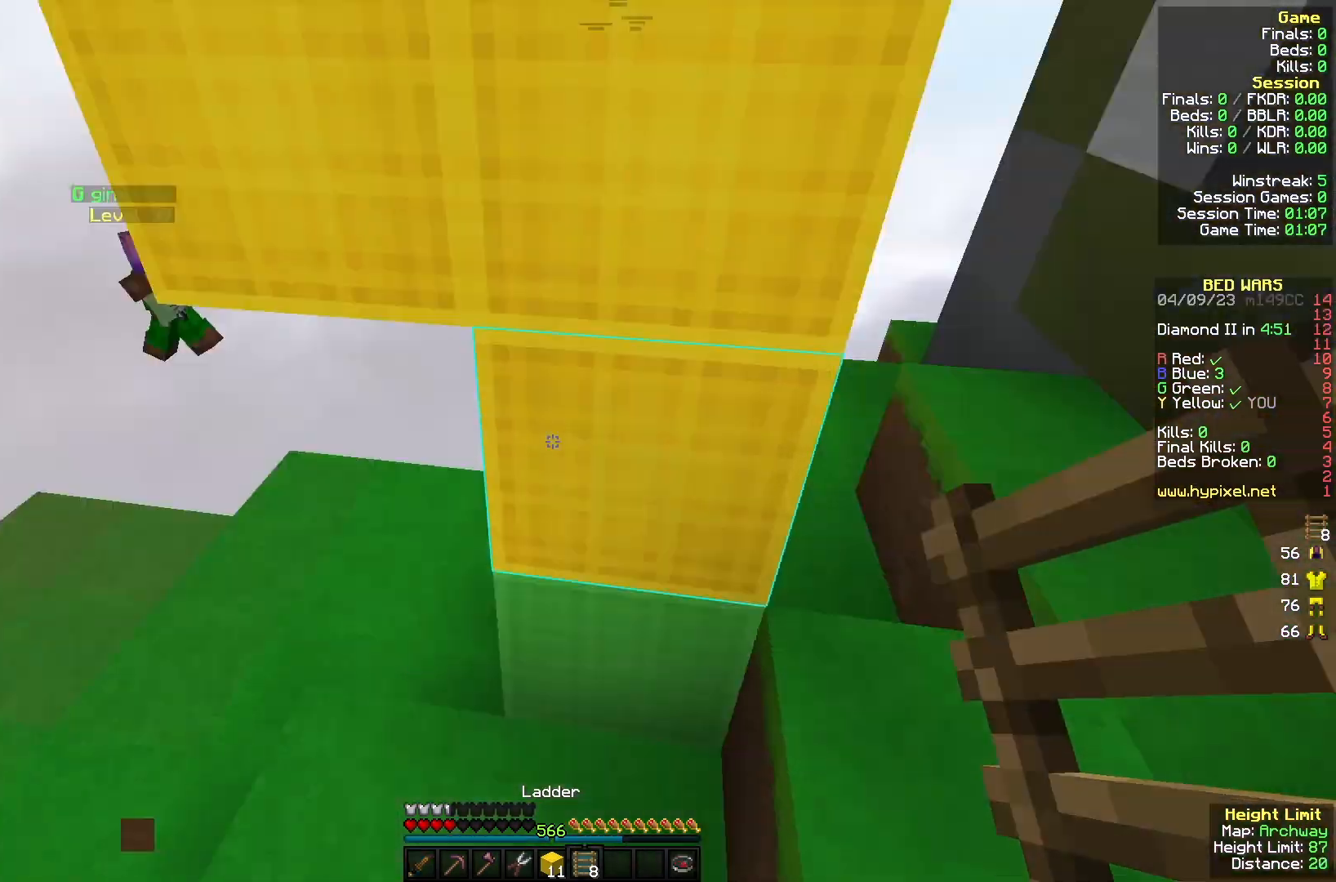
{"keys": ["w"], "mouse": [], "events": [[33, "d", "up"], [100, "mouse_right", "down"], [300, "mouse_right", "up"], [300, "w", "down"]]}
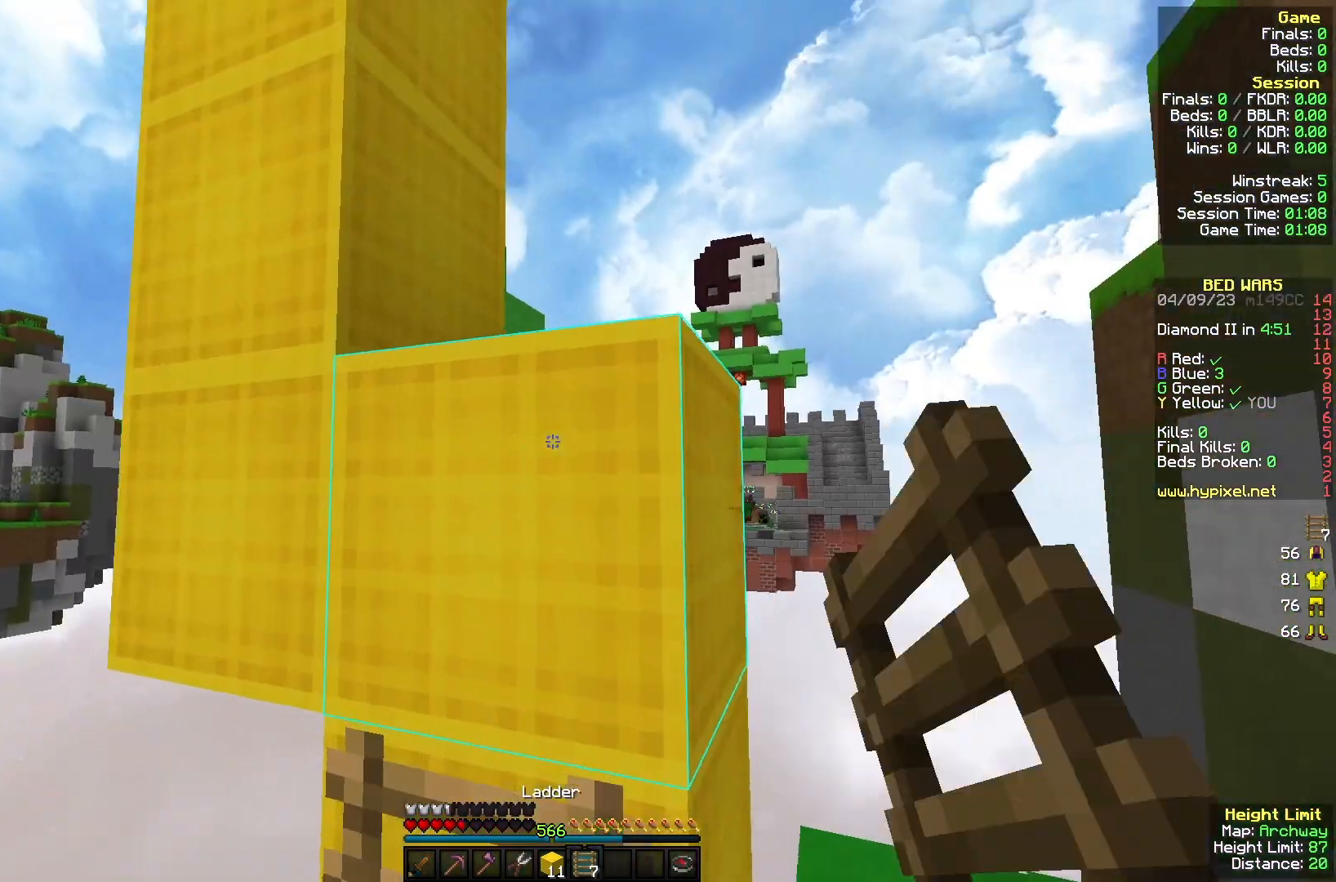
{"keys": [], "mouse": ["right"], "events": [[133, "d", "down"], [267, "w", "up"], [400, "d", "up"], [467, "mouse_right", "down"]]}
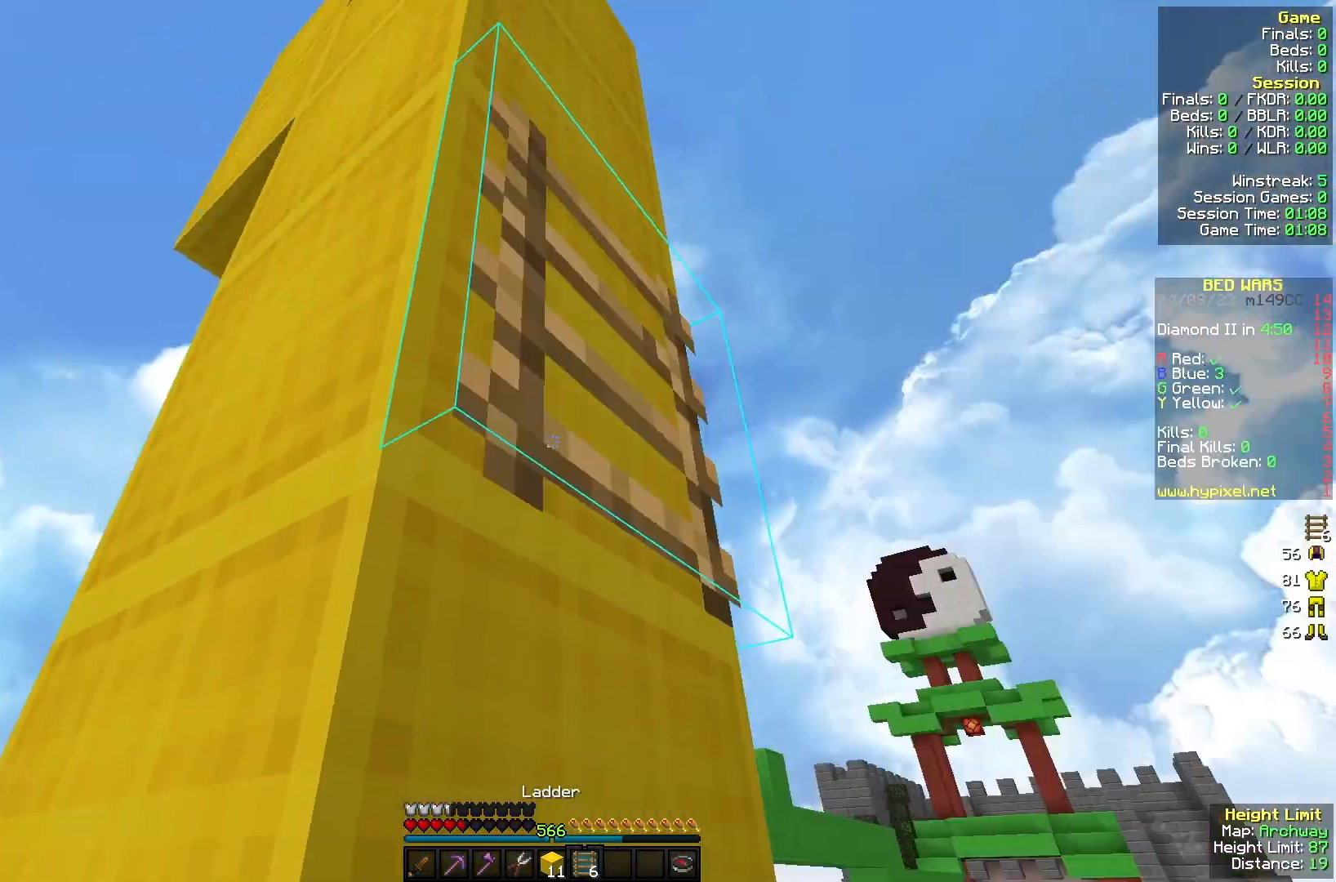
{"keys": ["w"], "mouse": [], "events": [[100, "d", "down"], [100, "mouse_right", "up"], [267, "w", "down"], [367, "d", "up"]]}
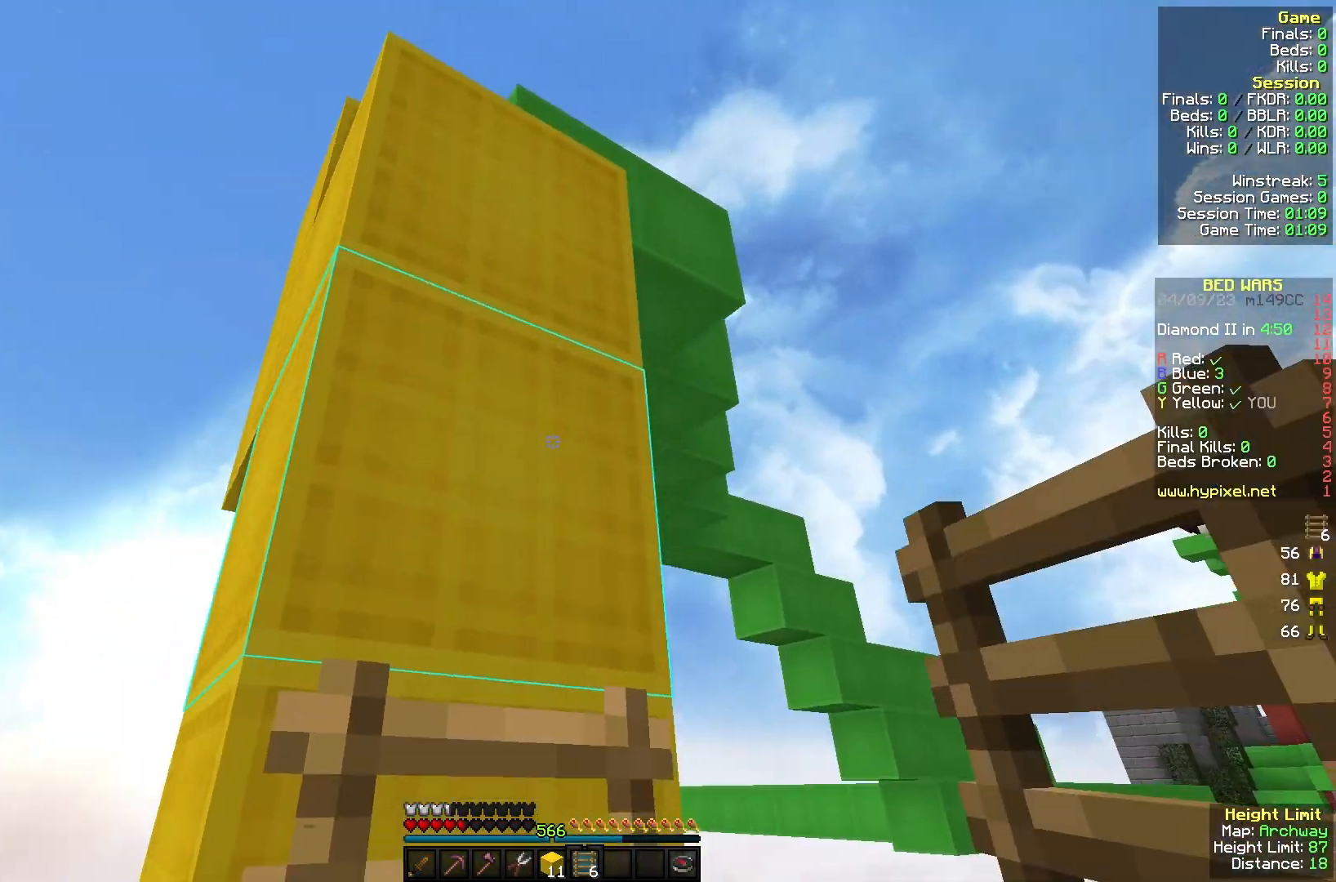
{"keys": ["w"], "mouse": [], "events": [[133, "mouse_right", "down"], [300, "mouse_right", "up"]]}
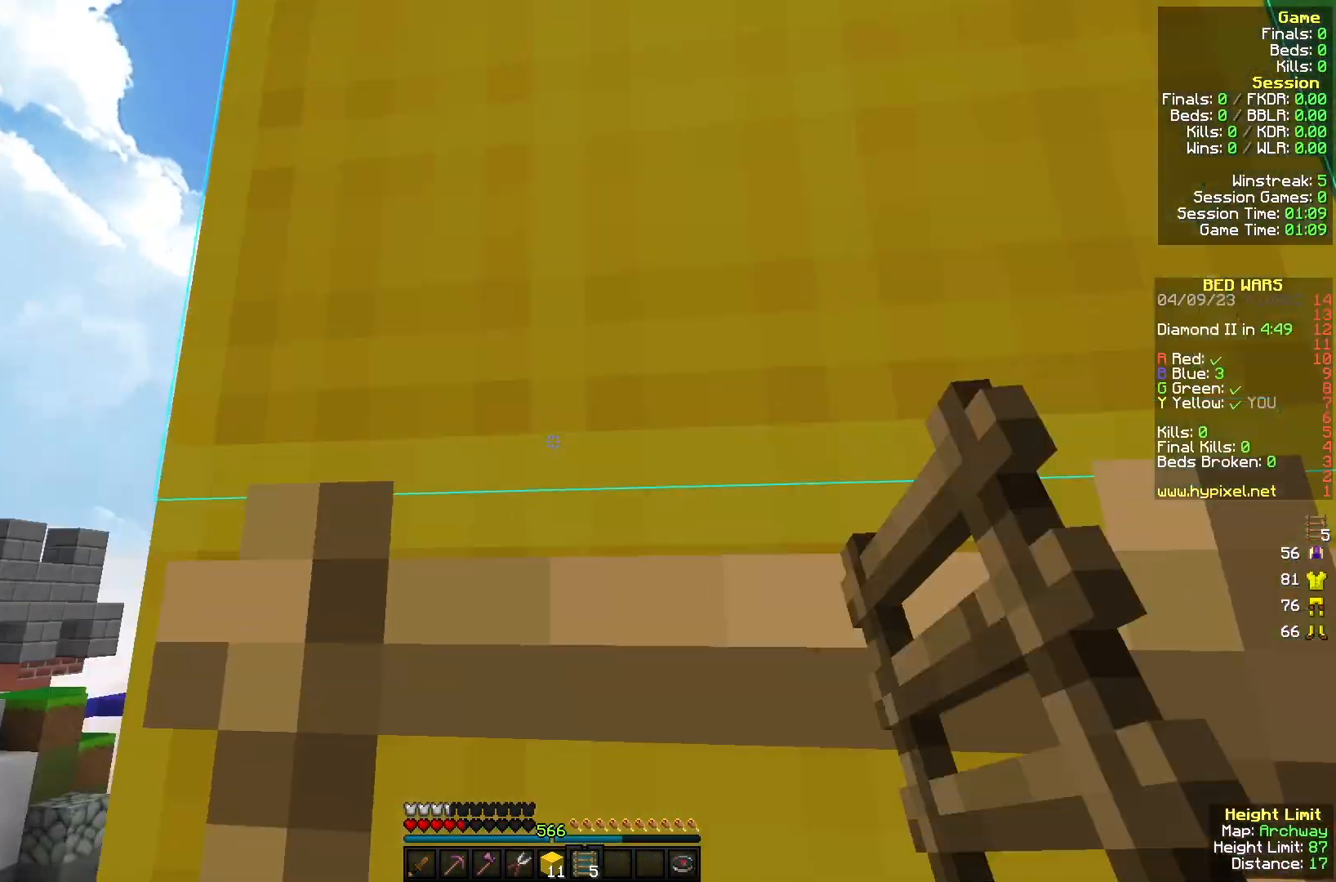
{"keys": ["a", "w"], "mouse": [], "events": [[433, "a", "down"]]}
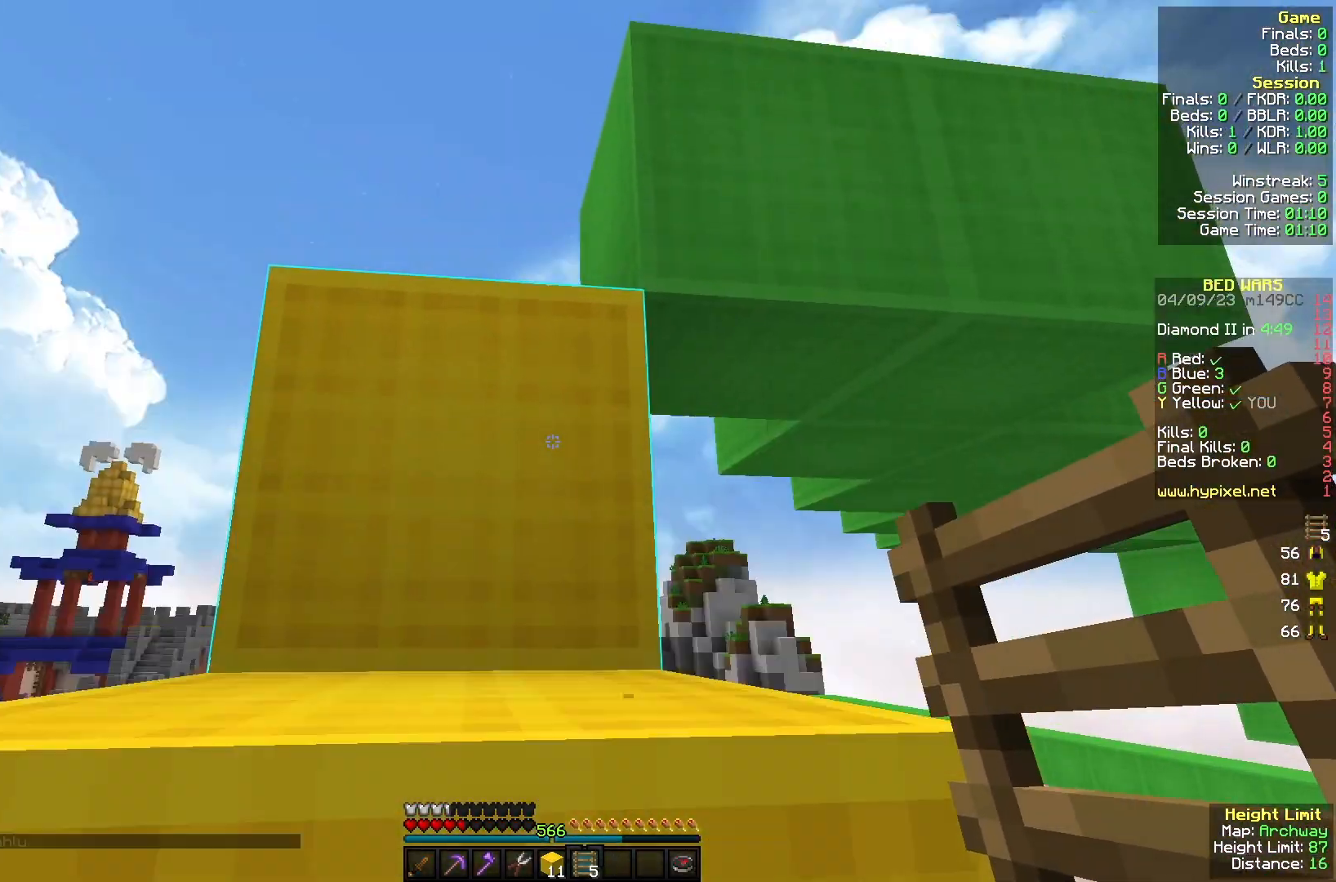
{"keys": ["w"], "mouse": [], "events": [[33, "a", "up"], [300, "a", "down"], [433, "a", "up"]]}
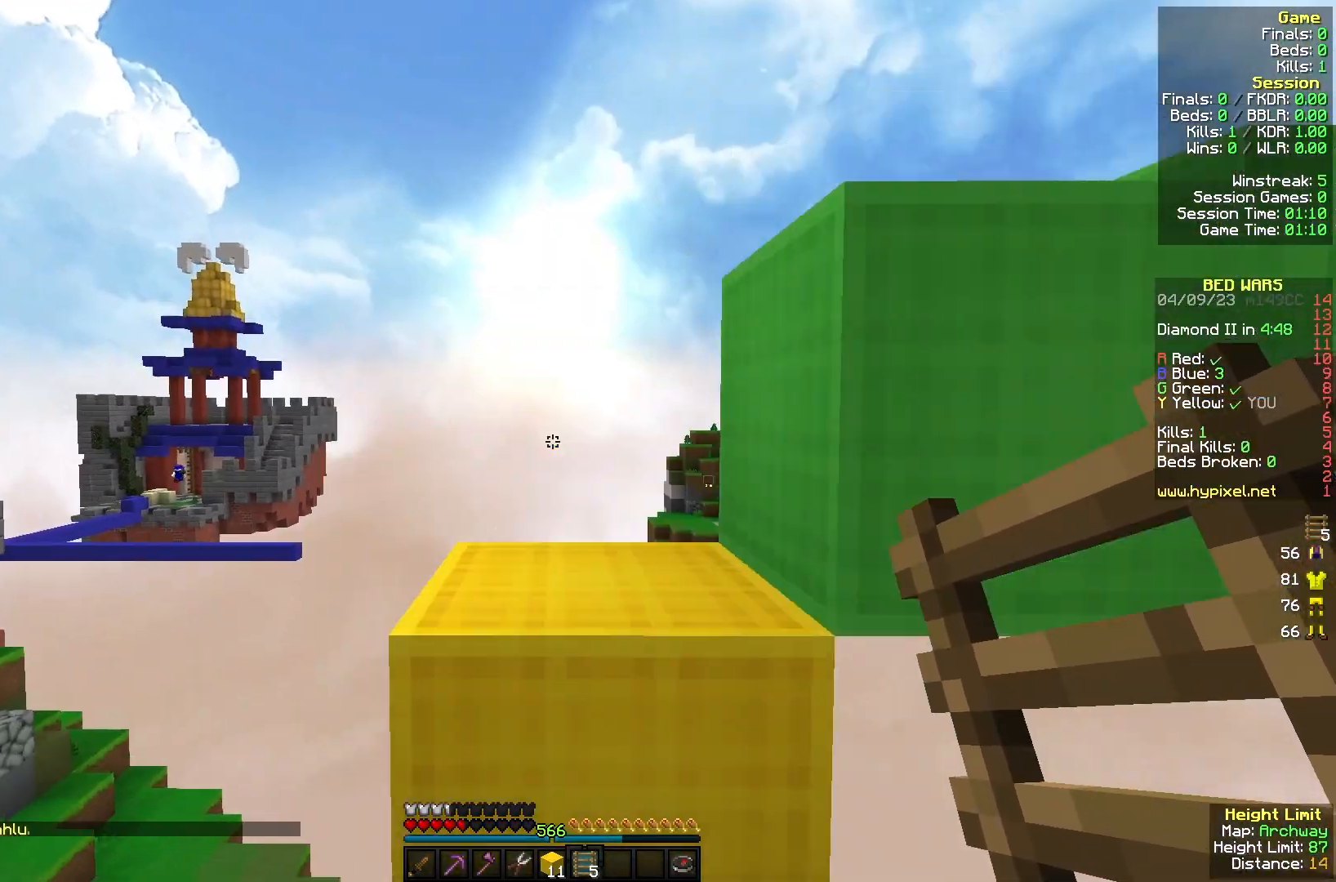
{"keys": ["a", "w"], "mouse": [], "events": [[400, "a", "down"]]}
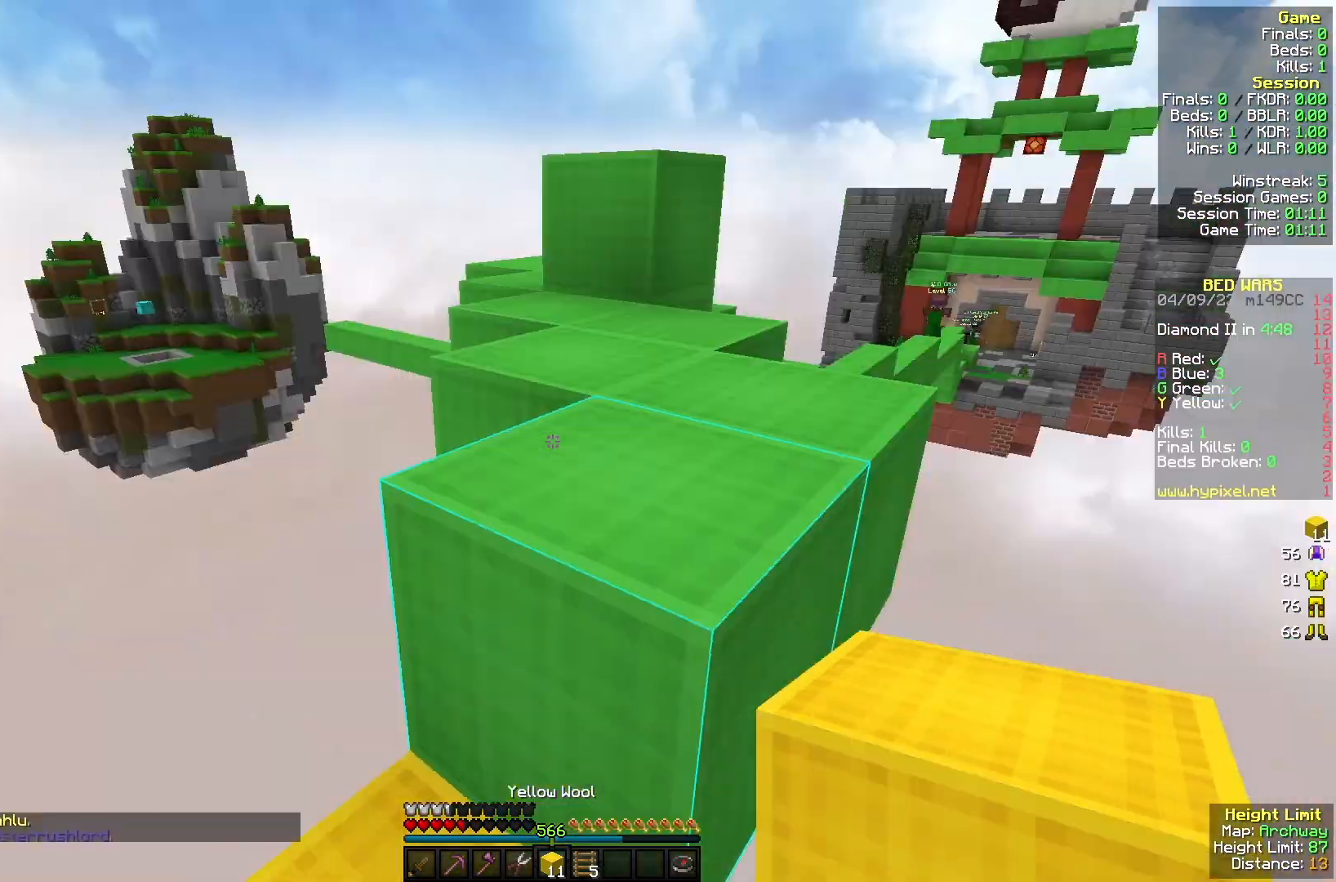
{"keys": ["w"], "mouse": [], "events": [[67, "a", "up"], [67, "d", "down"], [333, "d", "up"]]}
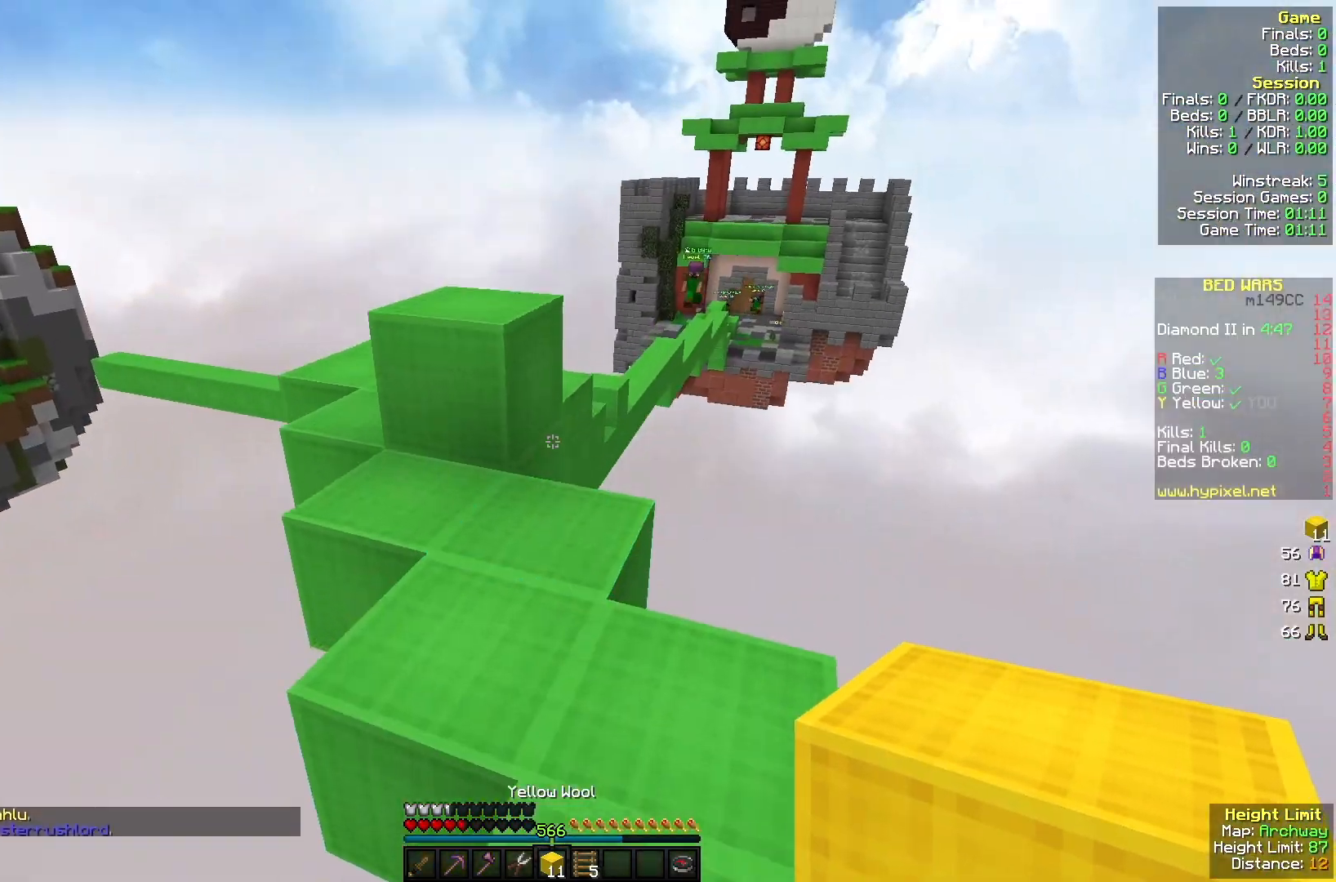
{"keys": ["a", "w"], "mouse": [], "events": [[300, "mouse_right", "down"], [467, "a", "down"], [467, "mouse_right", "up"]]}
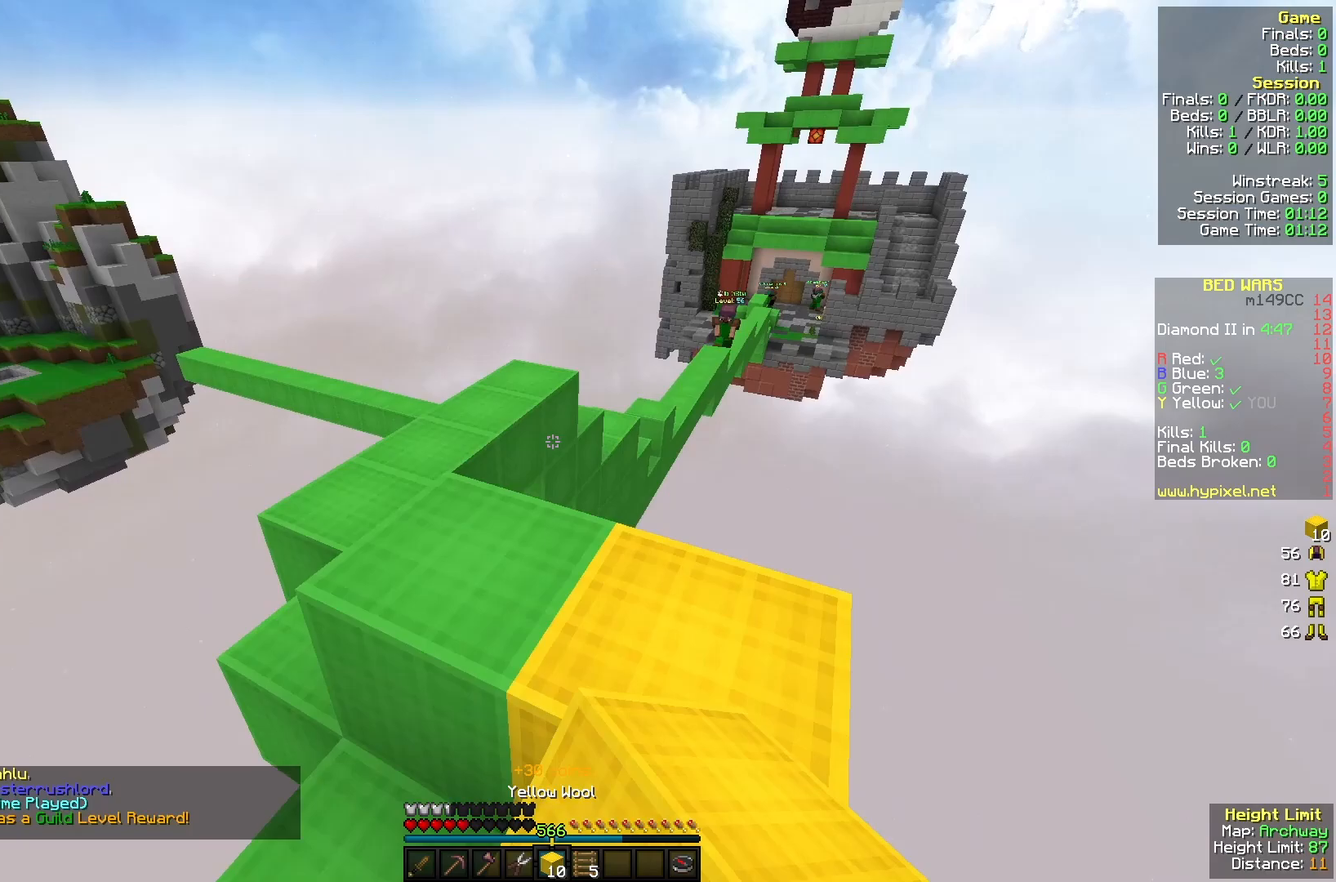
{"keys": ["w"], "mouse": [], "events": [[500, "a", "up"]]}
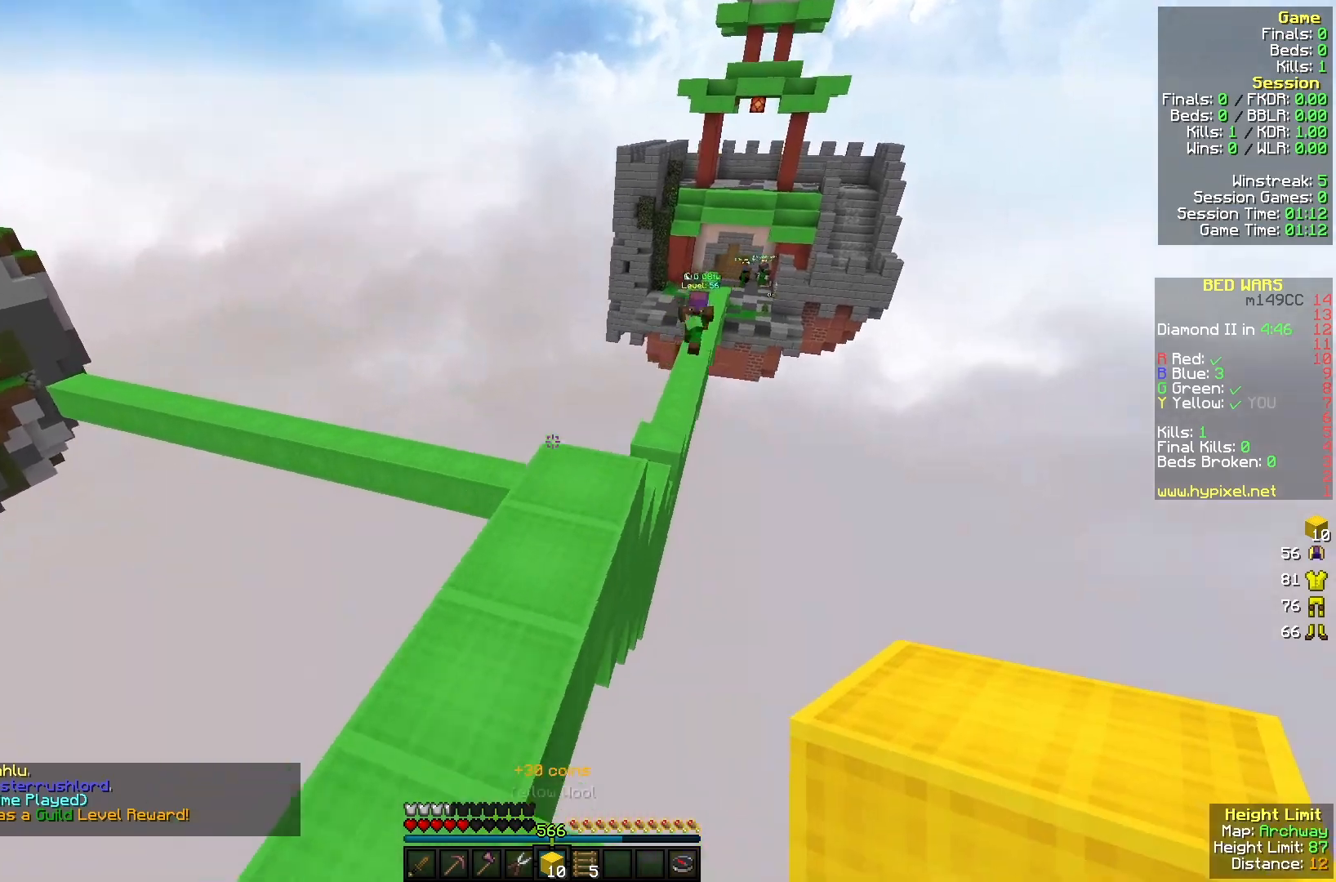
{"keys": ["d", "w"], "mouse": [], "events": [[267, "mouse_left", "down"], [433, "d", "down"], [433, "mouse_left", "up"]]}
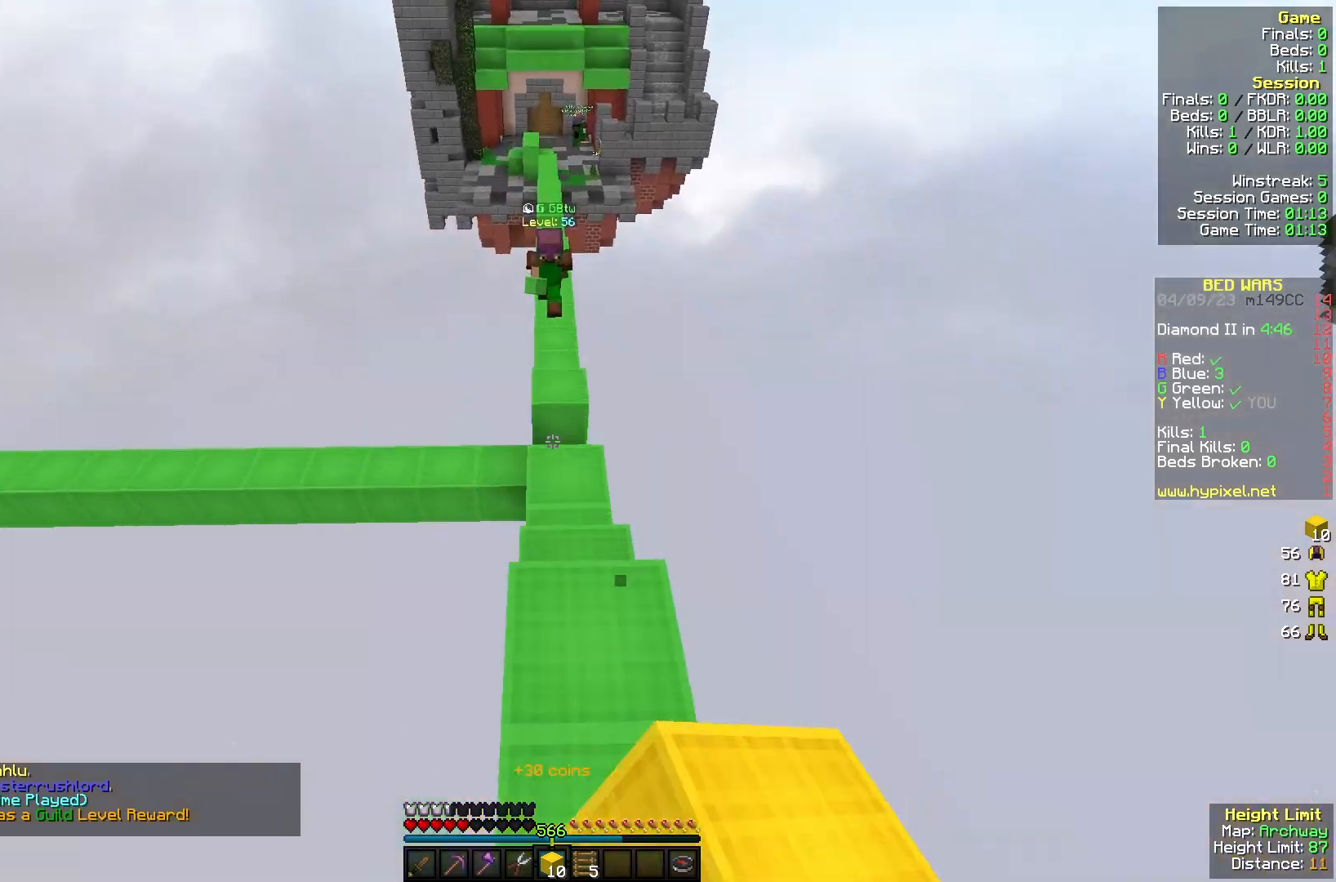
{"keys": ["s"], "mouse": ["right"], "events": [[33, "mouse_left", "down"], [133, "mouse_left", "up"], [133, "w", "up"], [233, "d", "up"], [467, "a", "down"], [467, "mouse_right", "down"], [467, "s", "down"], [500, "a", "up"]]}
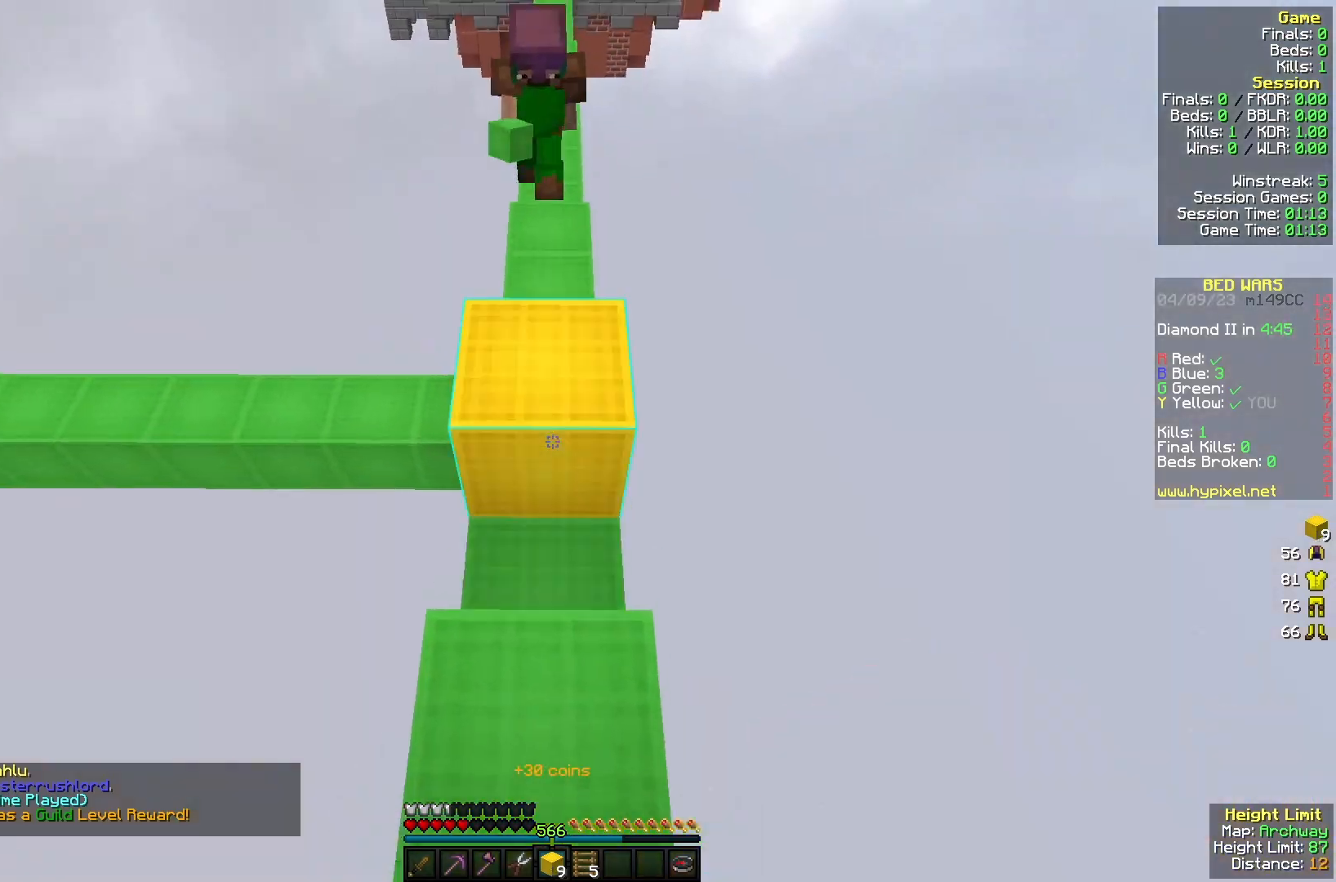
{"keys": ["w"], "mouse": [], "events": [[267, "a", "down"], [367, "s", "up"], [400, "a", "up"], [467, "w", "down"], [500, "mouse_right", "up"]]}
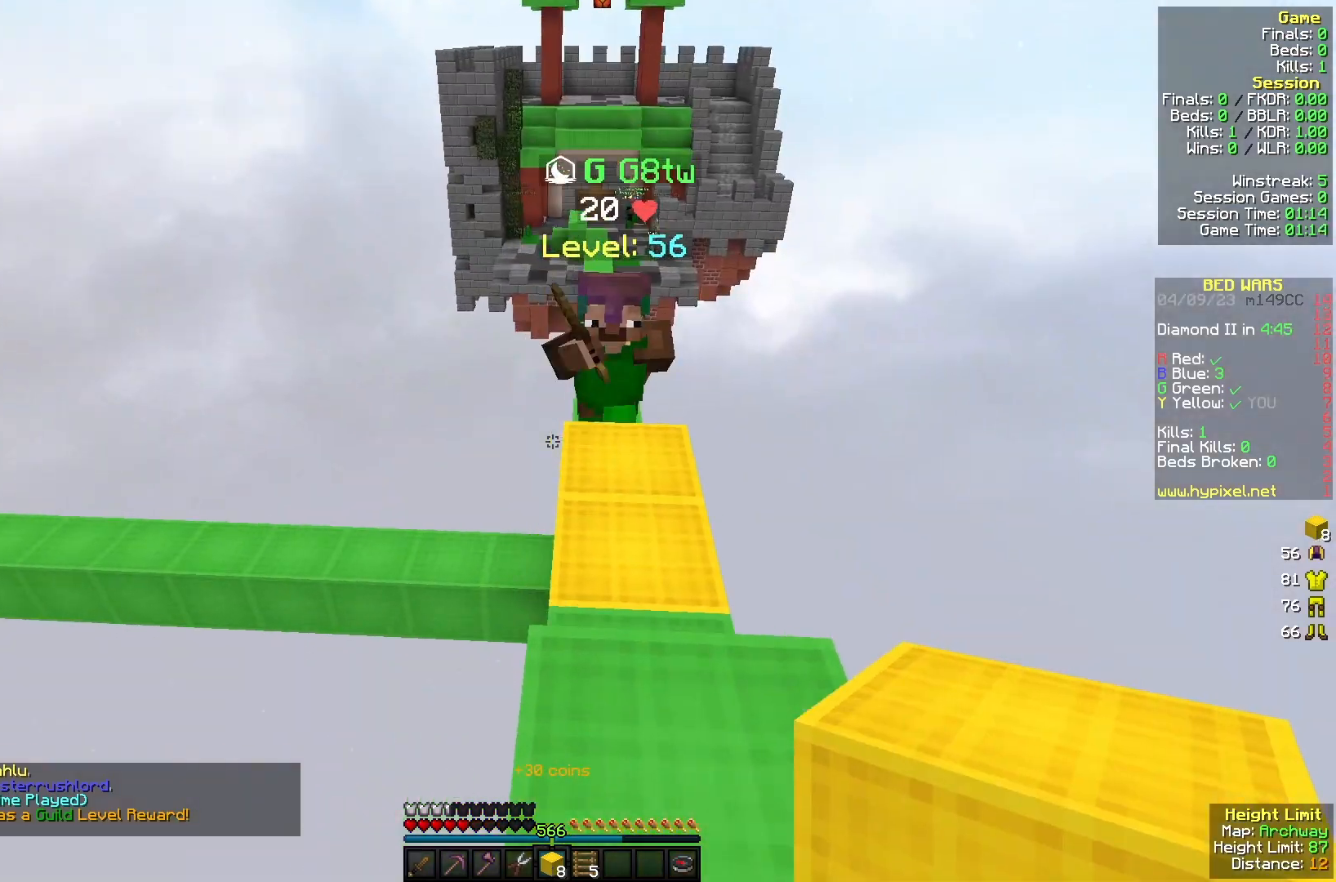
{"keys": ["a", "w"], "mouse": [], "events": [[500, "a", "down"]]}
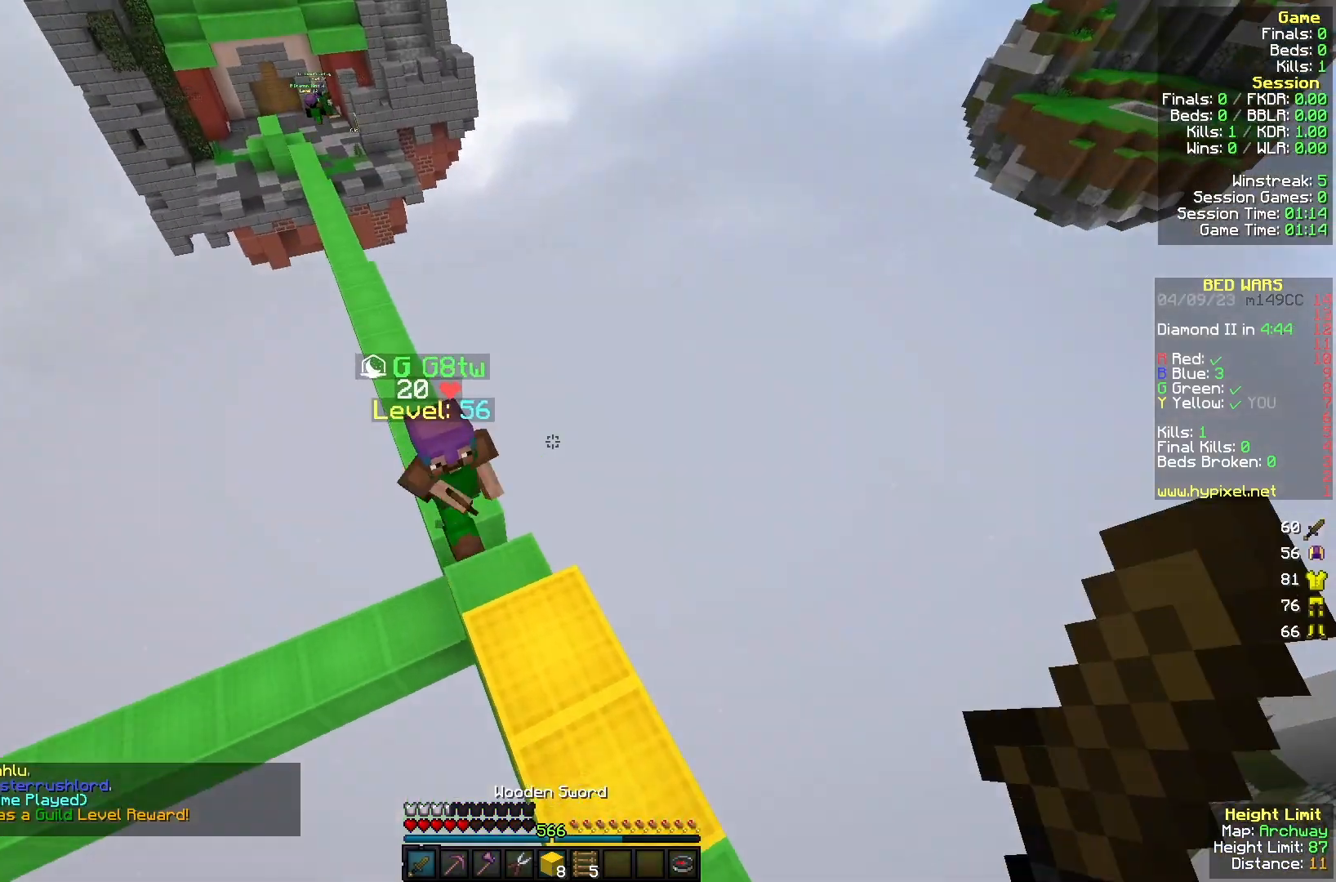
{"keys": ["d", "s"], "mouse": ["left"], "events": [[200, "d", "down"], [233, "a", "up"], [300, "mouse_left", "down"], [300, "w", "up"], [400, "s", "down"]]}
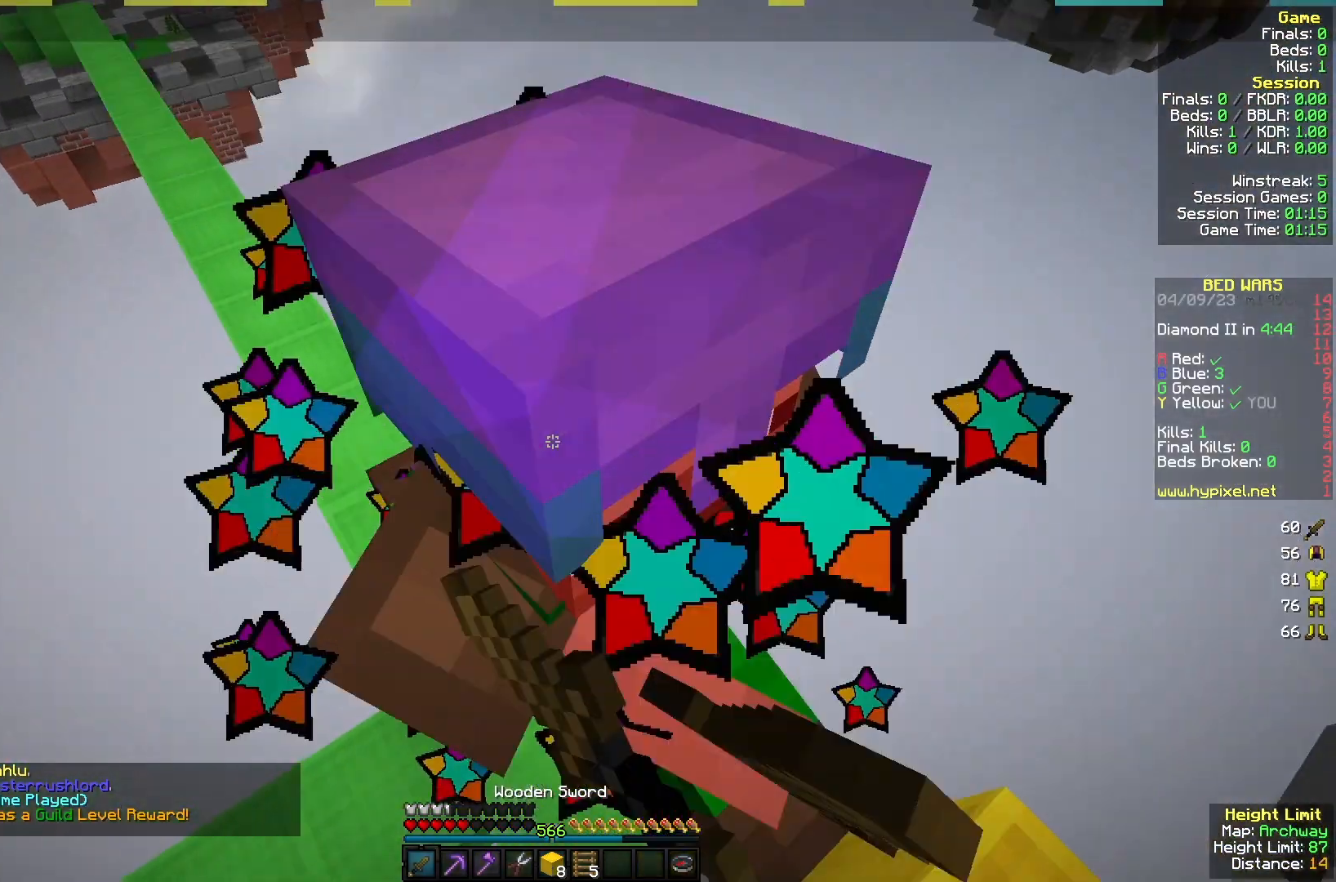
{"keys": ["a", "w"], "mouse": ["left"], "events": [[67, "s", "up"], [133, "w", "down"], [333, "a", "down"], [333, "d", "up"]]}
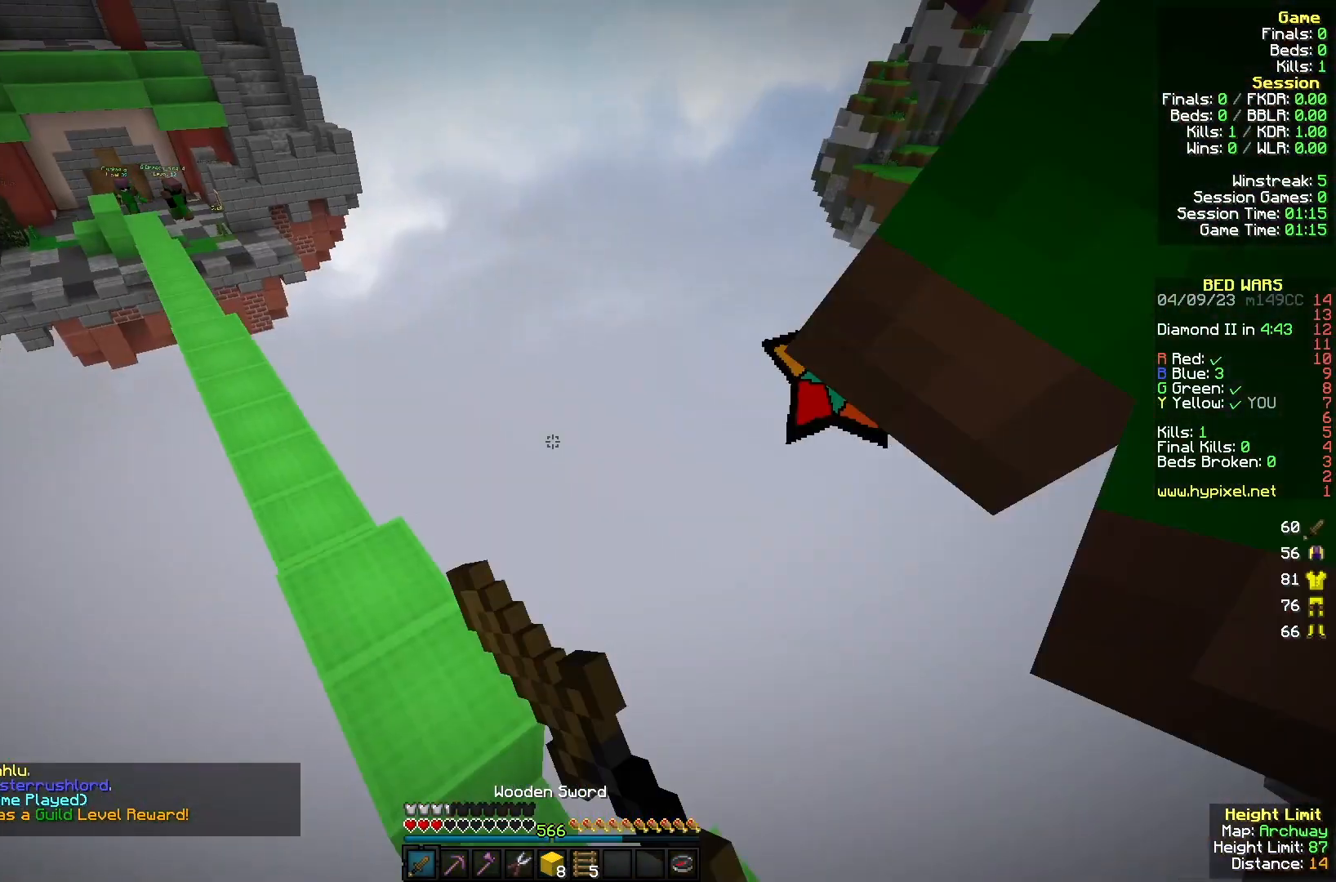
{"keys": ["w"], "mouse": ["right"], "events": [[200, "a", "up"], [300, "mouse_left", "up"], [467, "mouse_right", "down"]]}
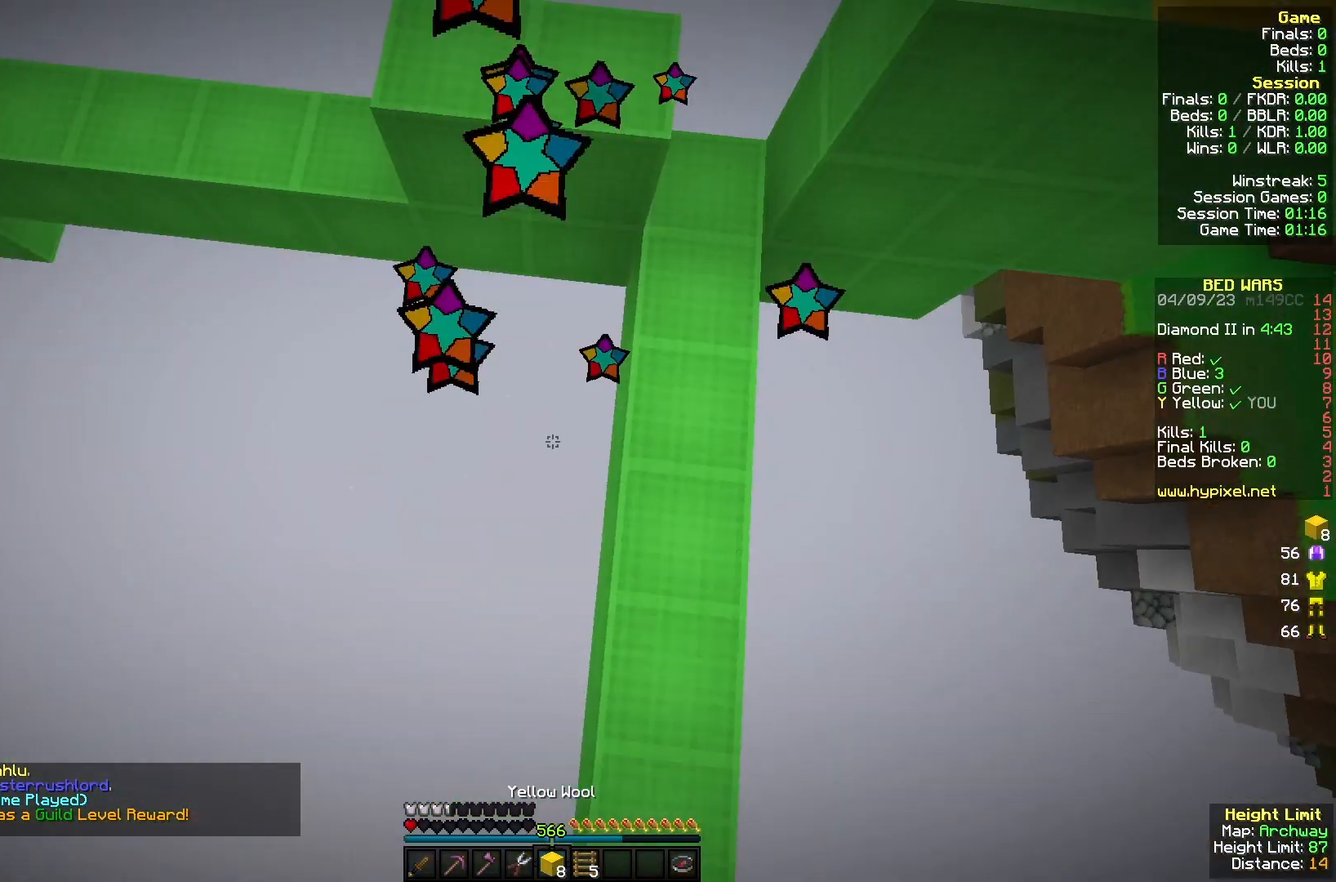
{"keys": ["w"], "mouse": ["right"], "events": []}
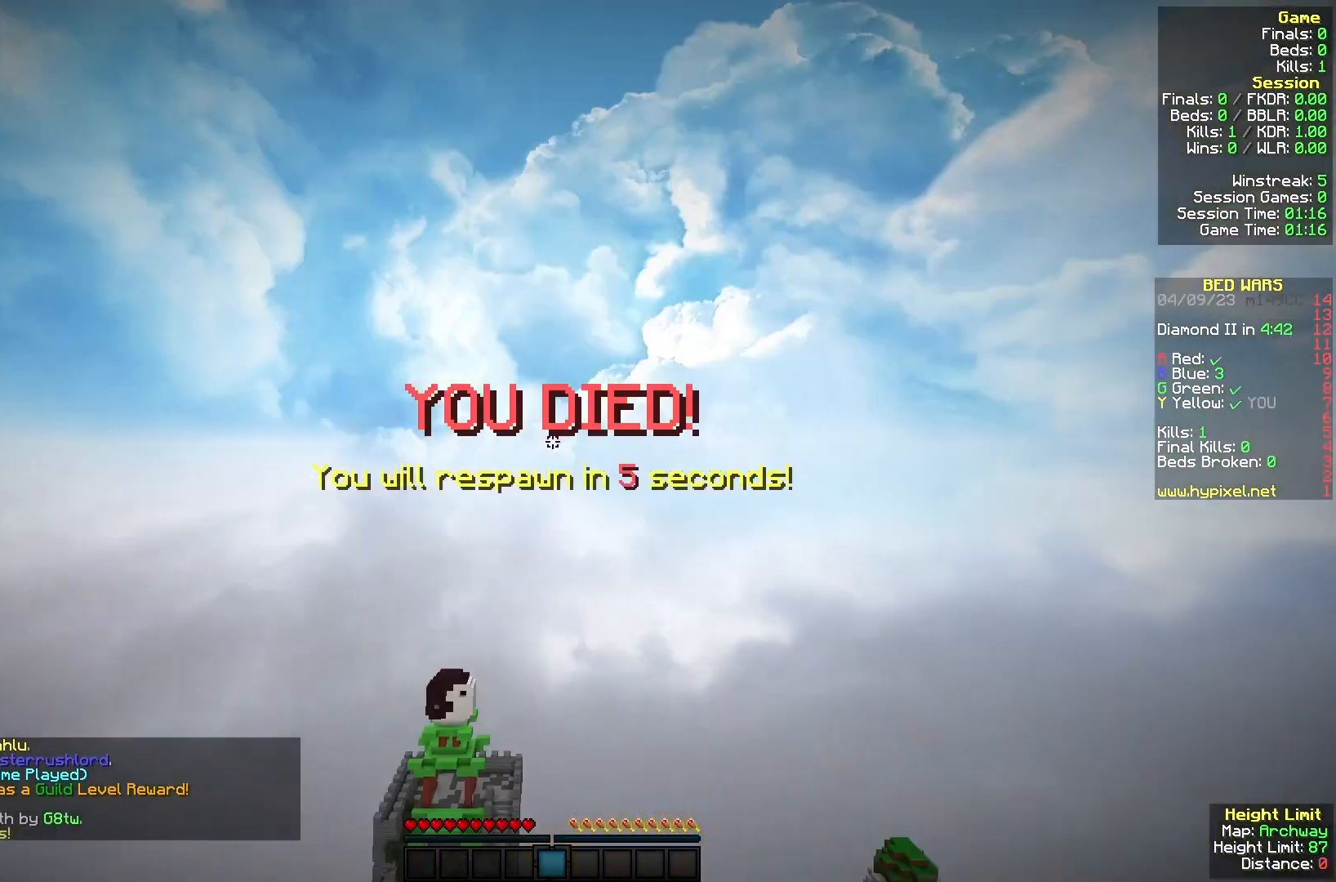
{"keys": ["w"], "mouse": [], "events": [[167, "mouse_right", "up"], [233, "w", "up"], [300, "w", "down"]]}
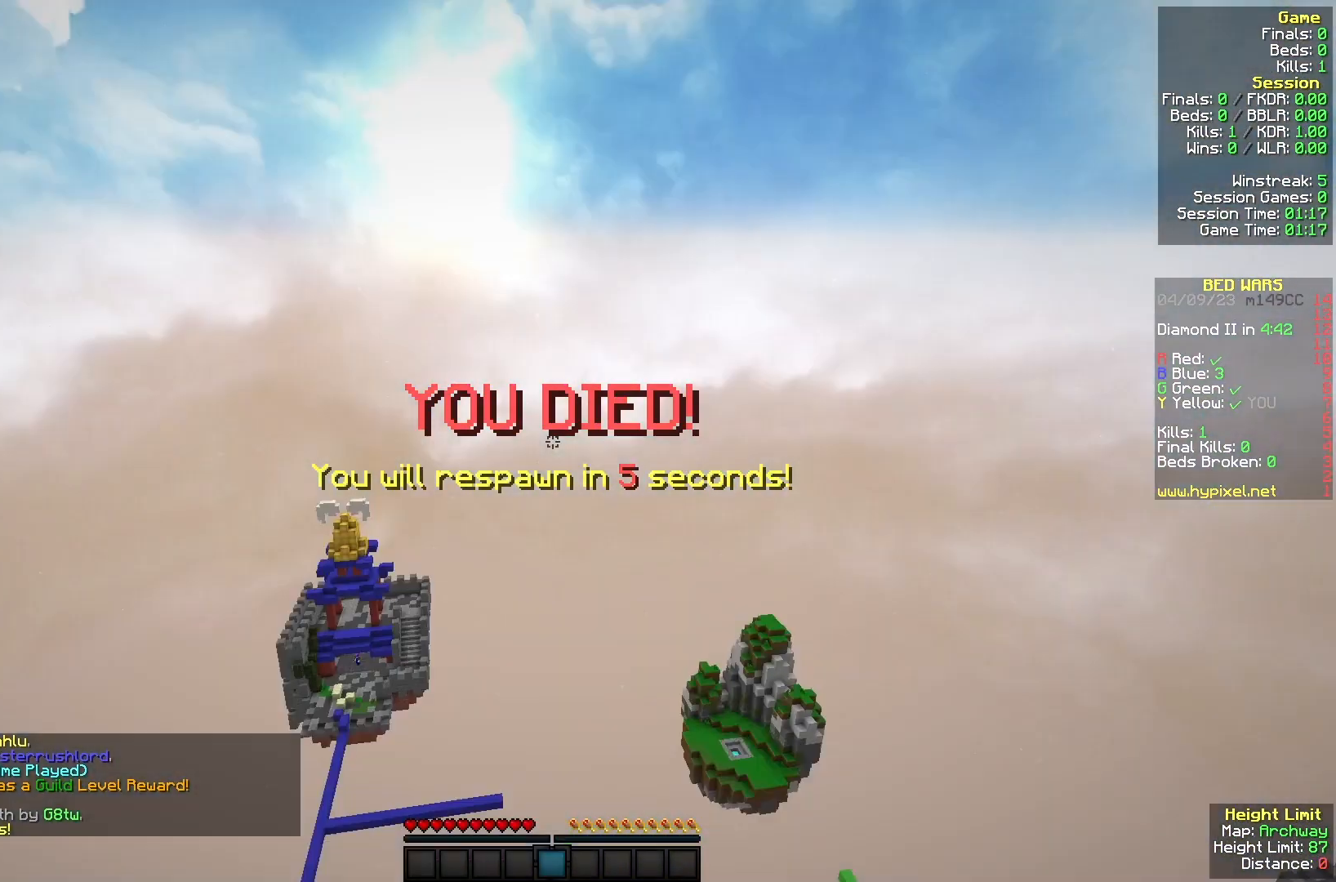
{"keys": ["w"], "mouse": [], "events": []}
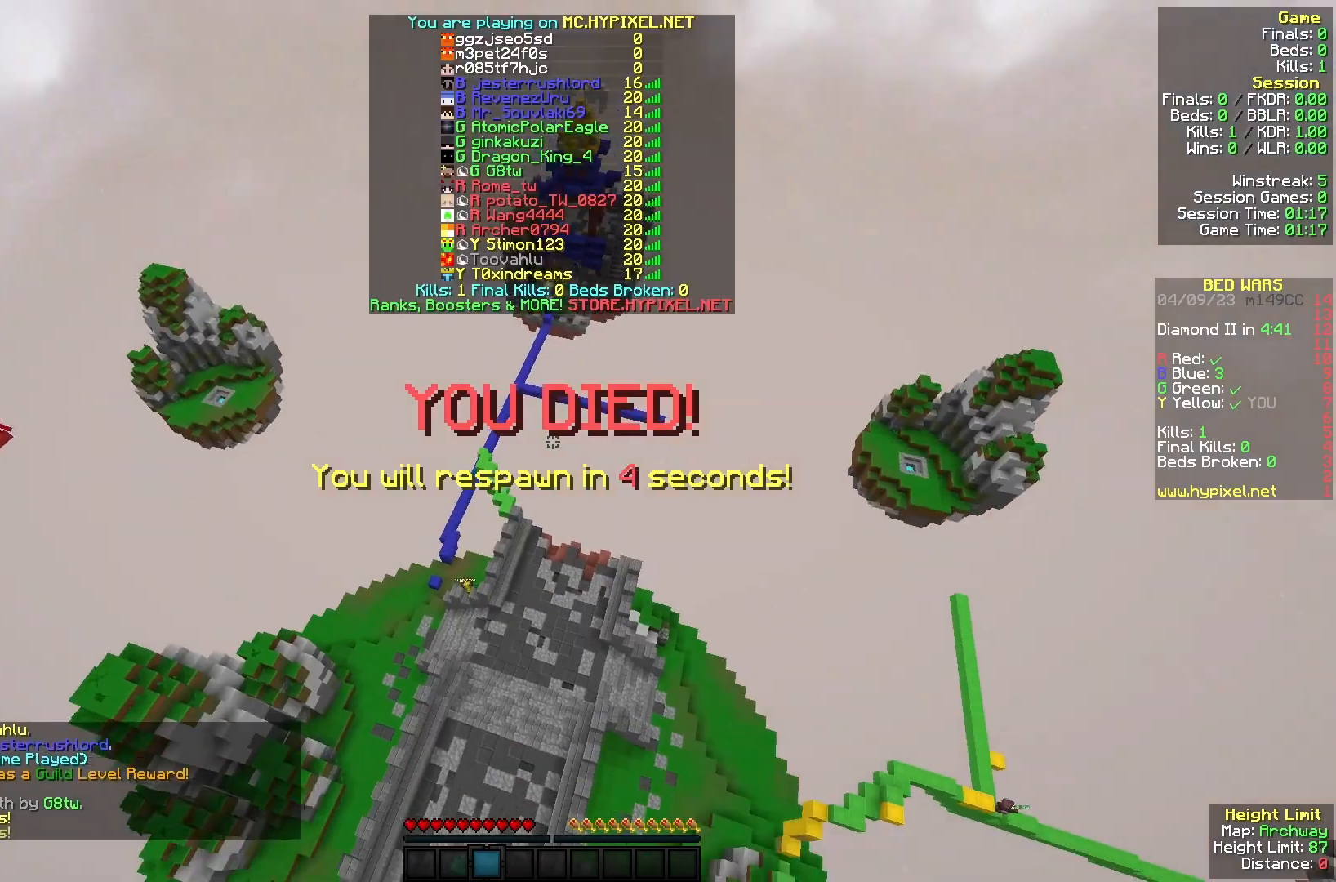
{"keys": ["w"], "mouse": [], "events": []}
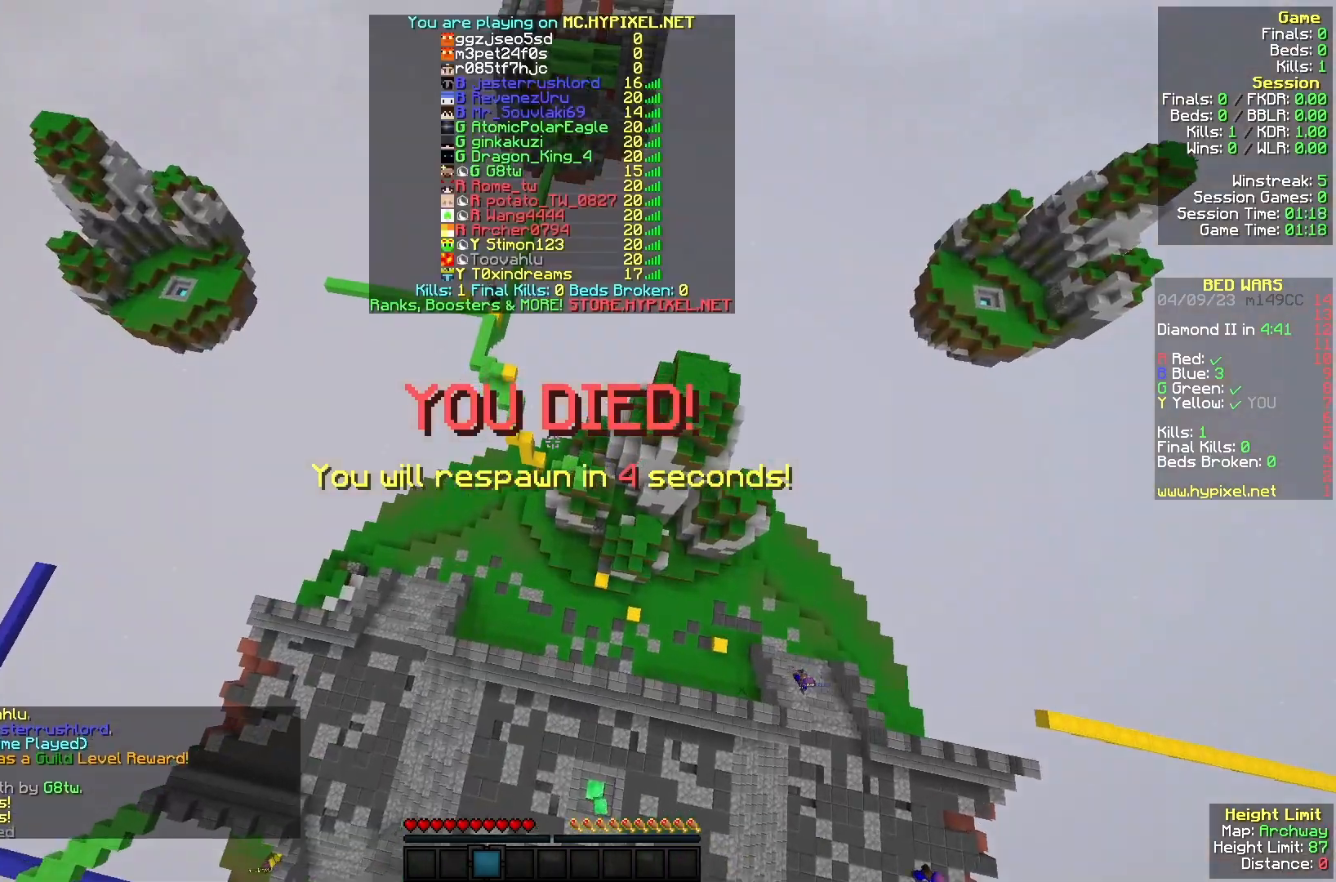
{"keys": ["w"], "mouse": [], "events": []}
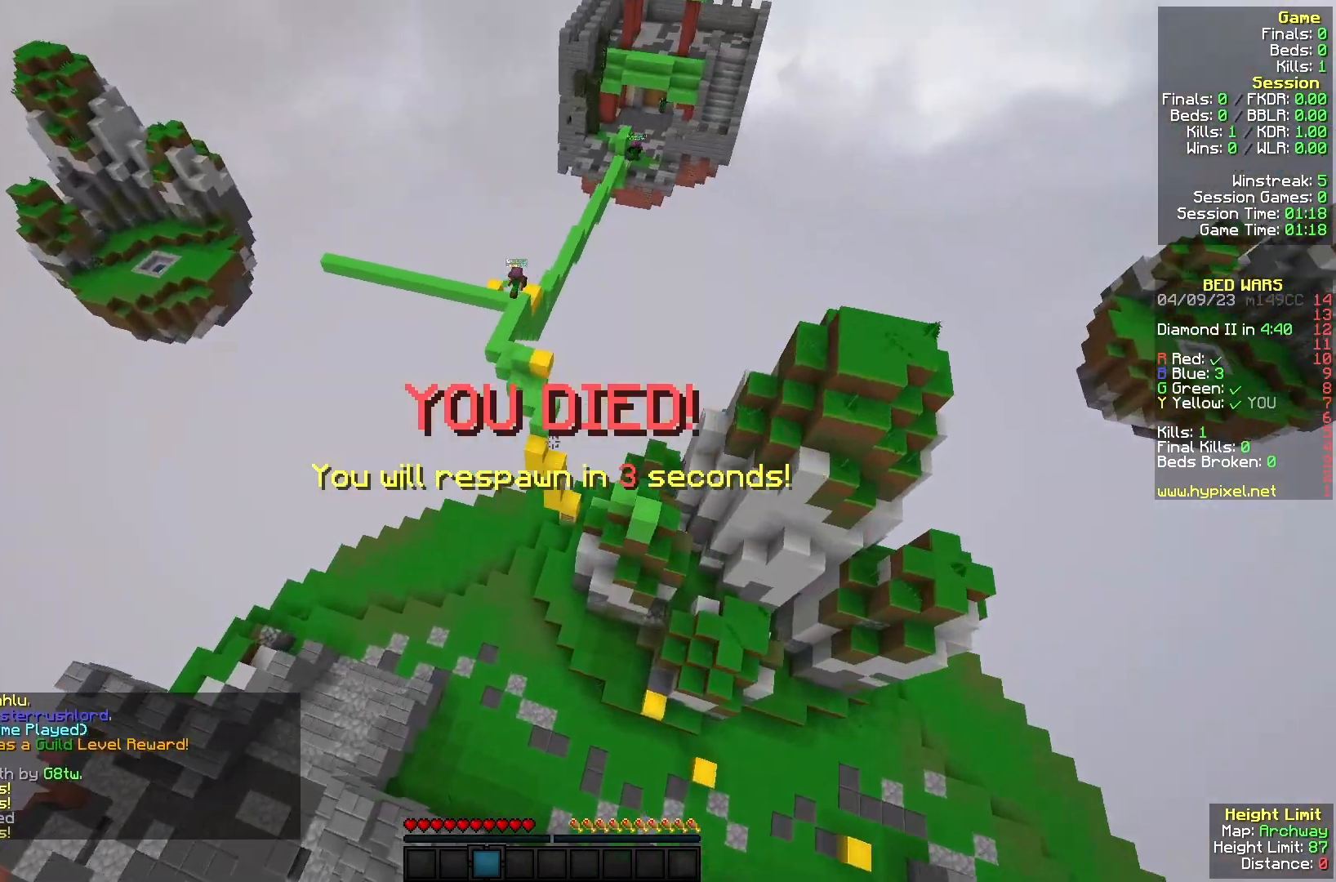
{"keys": [], "mouse": [], "events": [[200, "w", "up"]]}
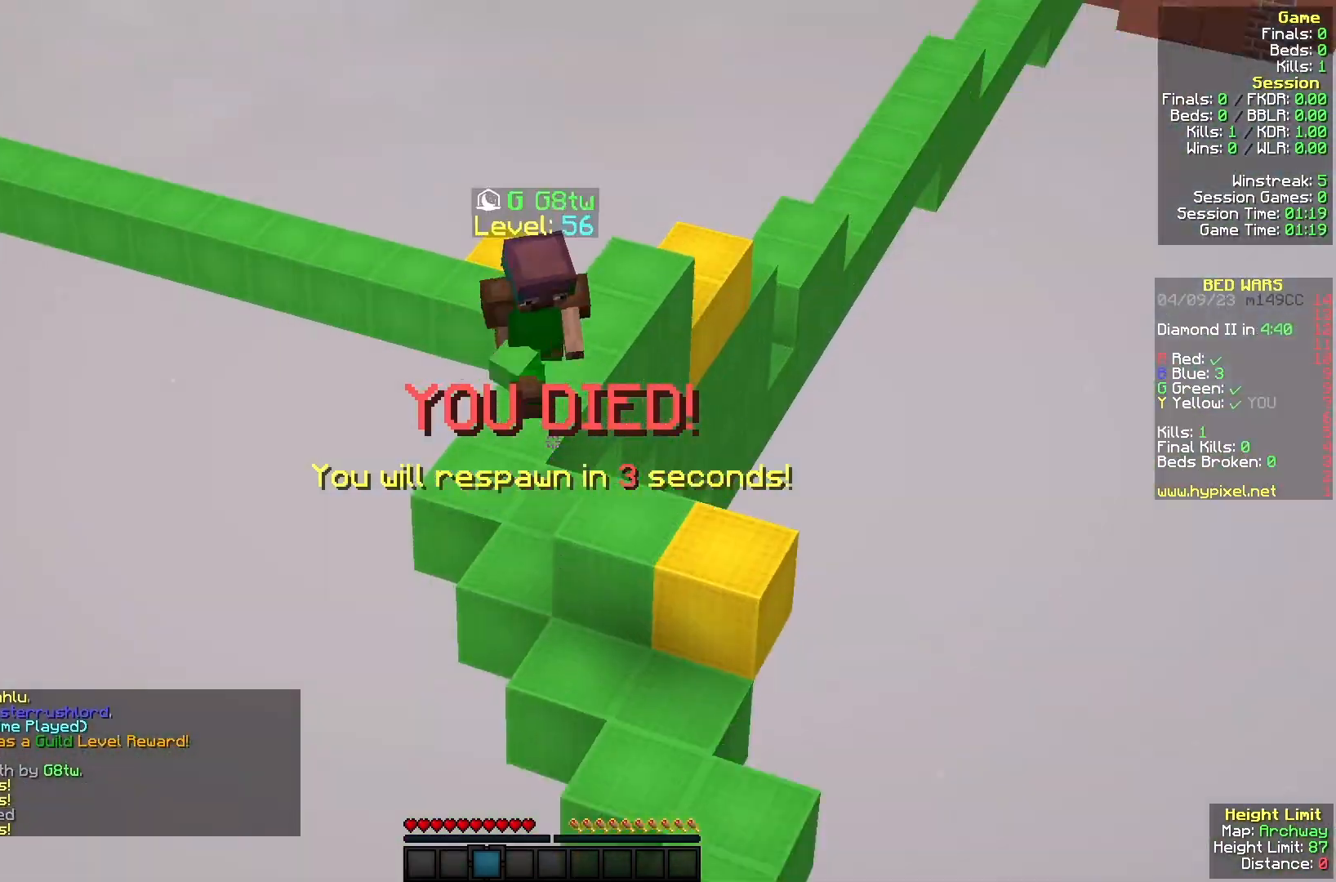
{"keys": [], "mouse": [], "events": []}
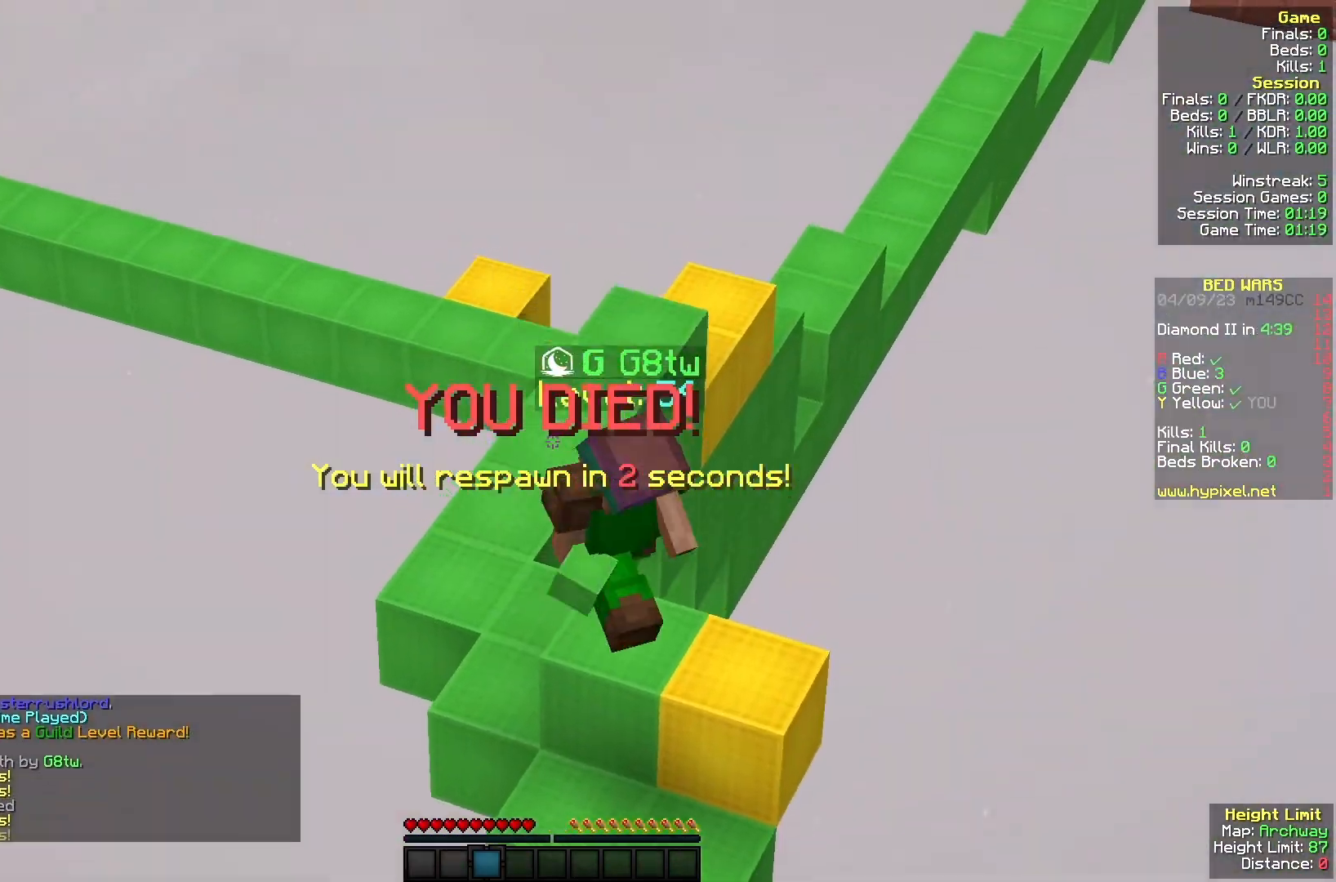
{"keys": ["w"], "mouse": [], "events": [[267, "w", "down"]]}
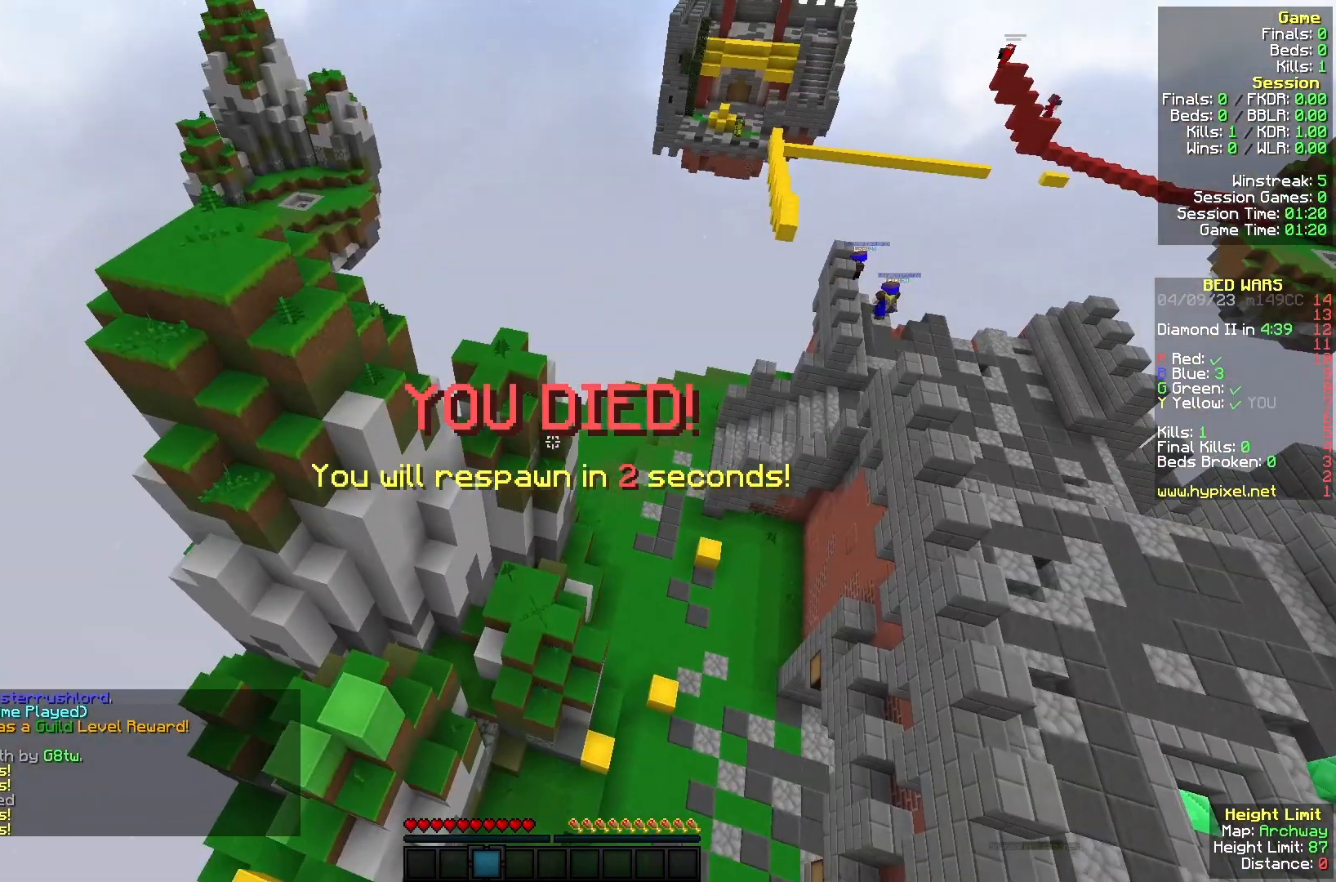
{"keys": ["d", "w"], "mouse": [], "events": [[167, "d", "down"]]}